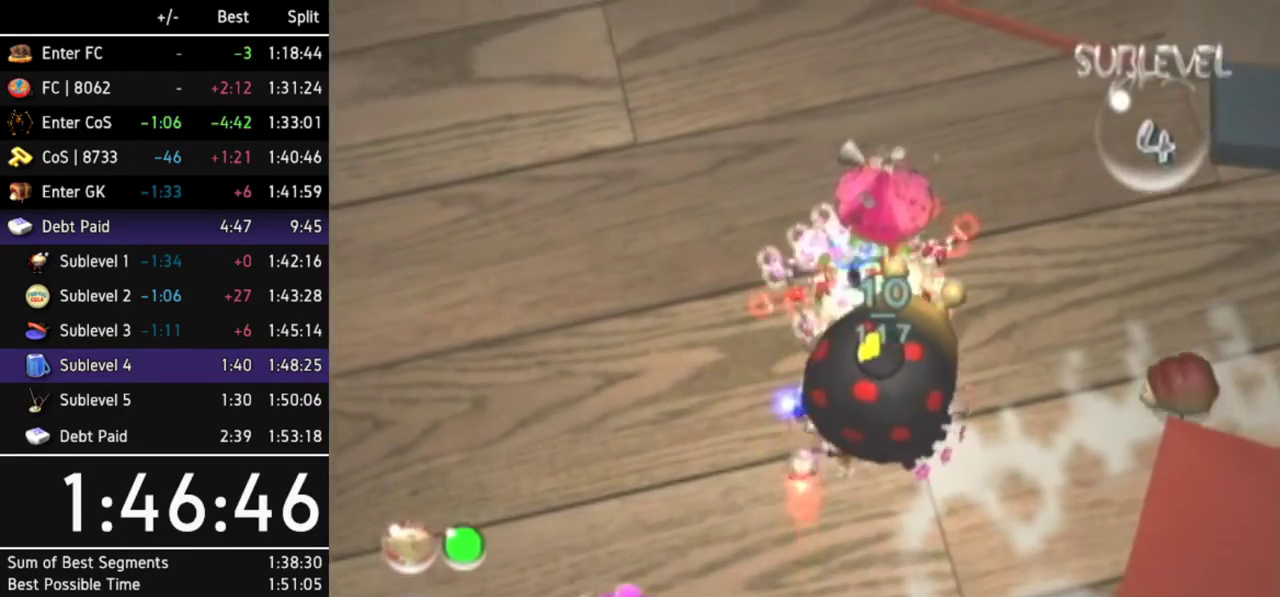
Gameplay with a controller (Nintendo layout); each line is a JSON object with the inputs held at the frame after it. "events" lists button and stick changes between this image and that frame as [ms after this image, input, new state], when the widget could be followed in between. Not read: L2 L3 R3 START Y other_buttons.
{"buttons": [], "left_stick": "center", "right_stick": "center", "events": [[433, "left_stick", "center"]]}
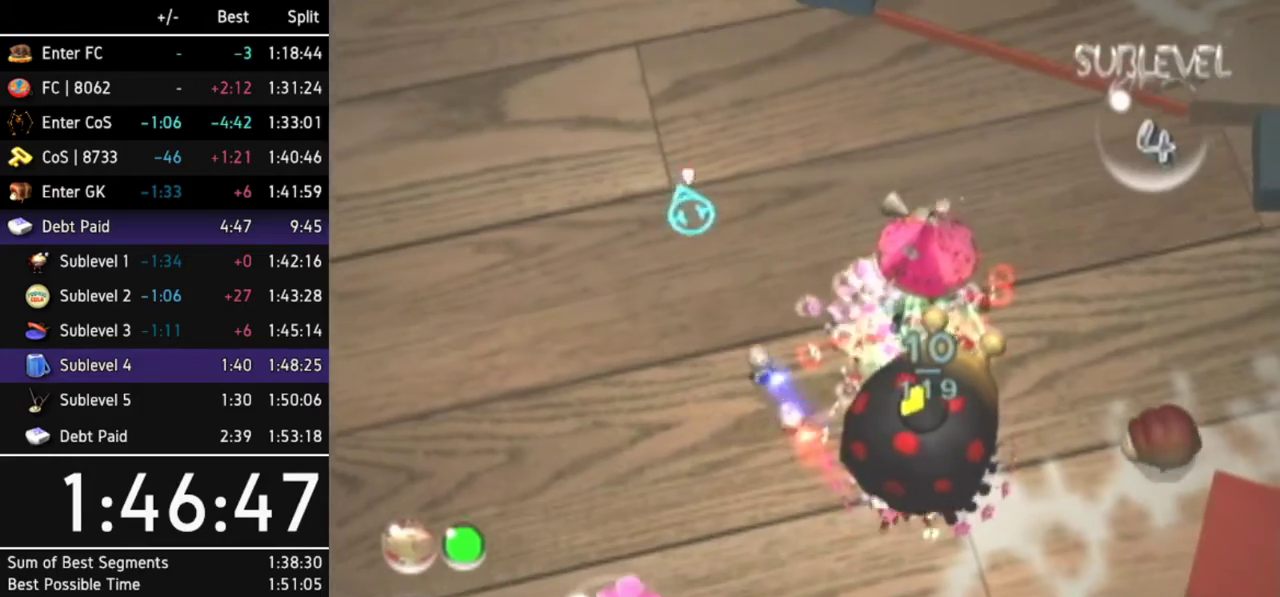
{"buttons": [], "left_stick": "center", "right_stick": "center", "events": [[100, "left_stick", "right"], [200, "left_stick", "down-right"], [433, "left_stick", "center"]]}
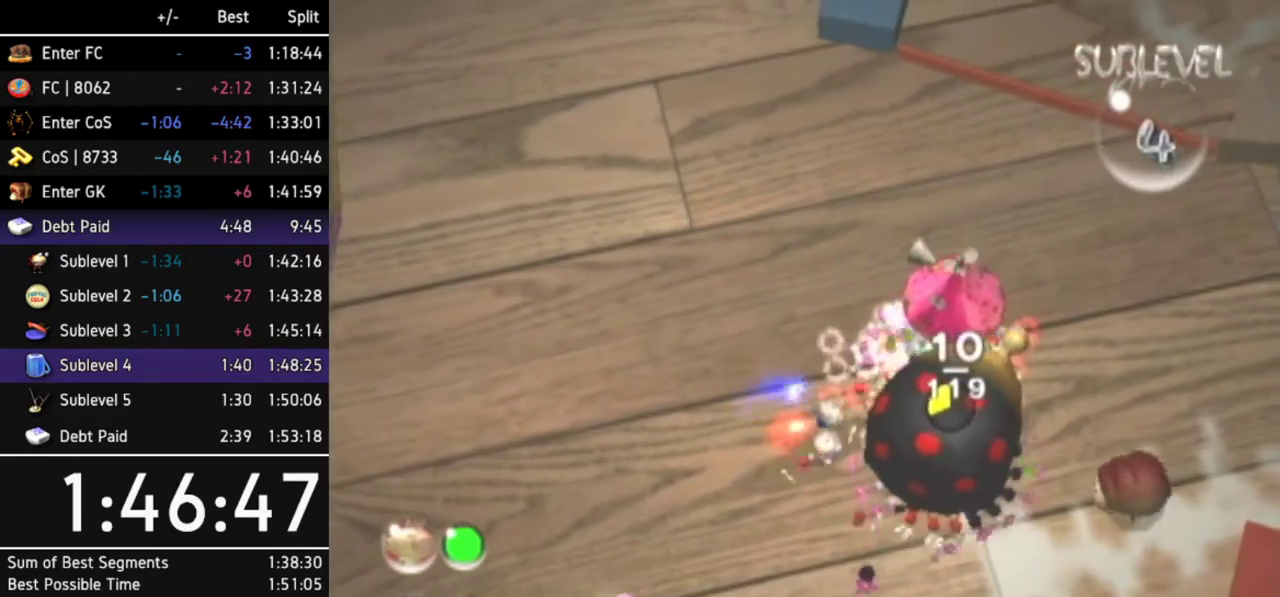
{"buttons": [], "left_stick": "center", "right_stick": "center", "events": [[33, "L1", "down"], [33, "left_stick", "right"], [300, "L1", "up"], [333, "left_stick", "center"]]}
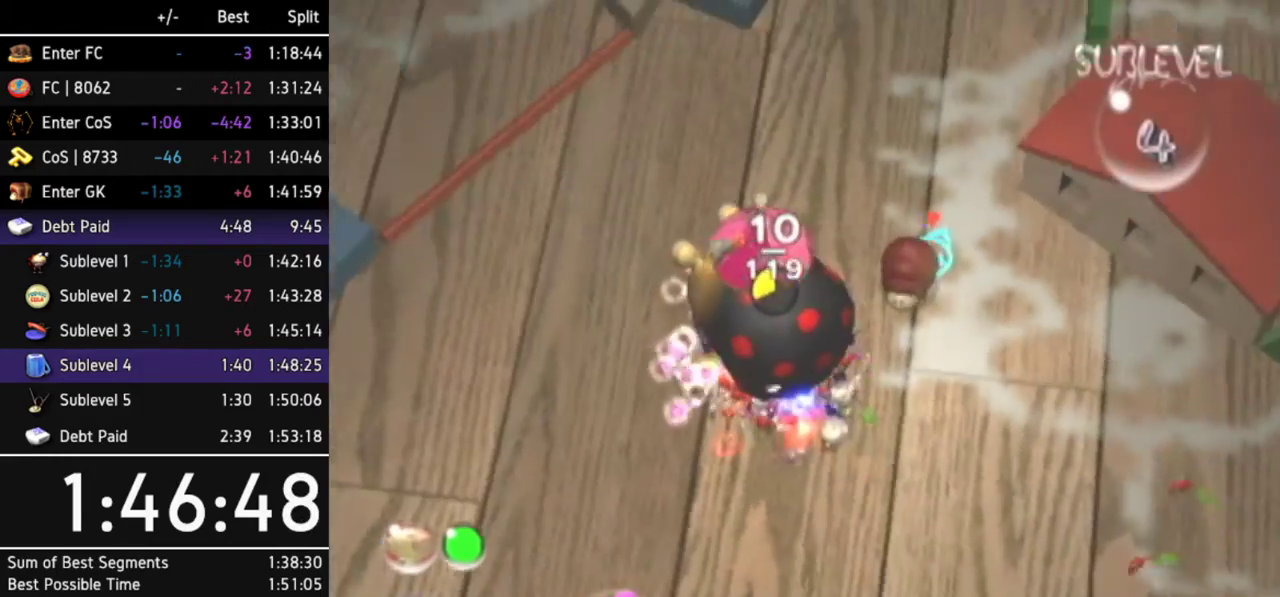
{"buttons": ["B"], "left_stick": "down-left", "right_stick": "center", "events": [[333, "B", "down"], [333, "left_stick", "left"], [467, "left_stick", "down-left"]]}
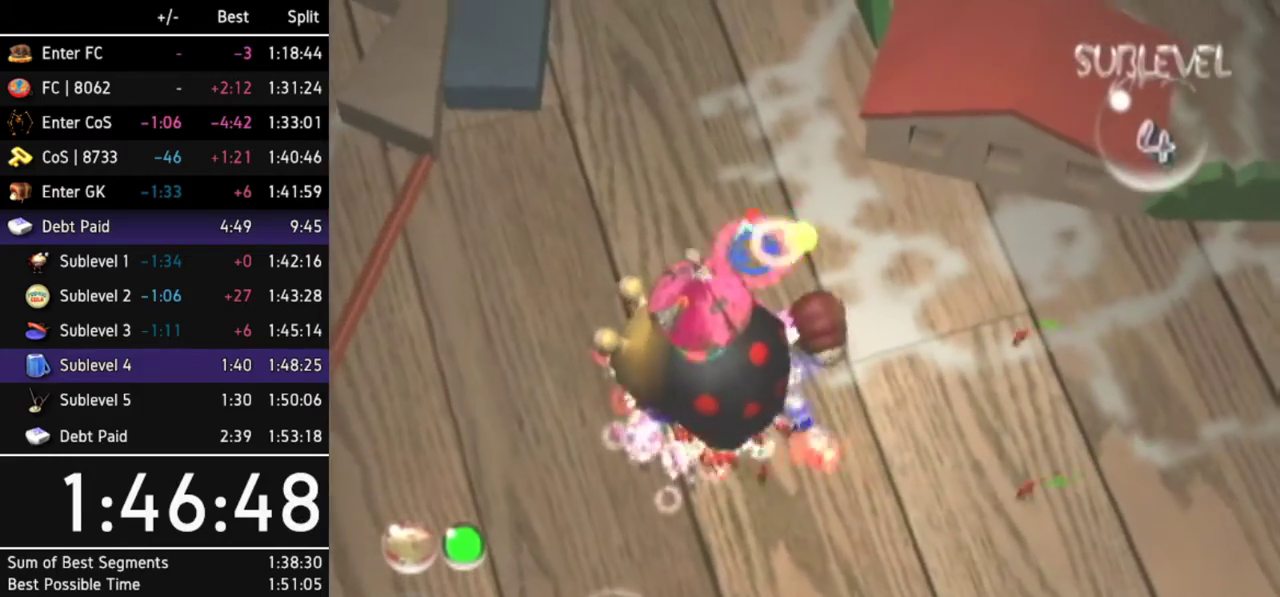
{"buttons": ["B"], "left_stick": "up-right", "right_stick": "center", "events": [[167, "left_stick", "down-right"], [333, "left_stick", "up-right"]]}
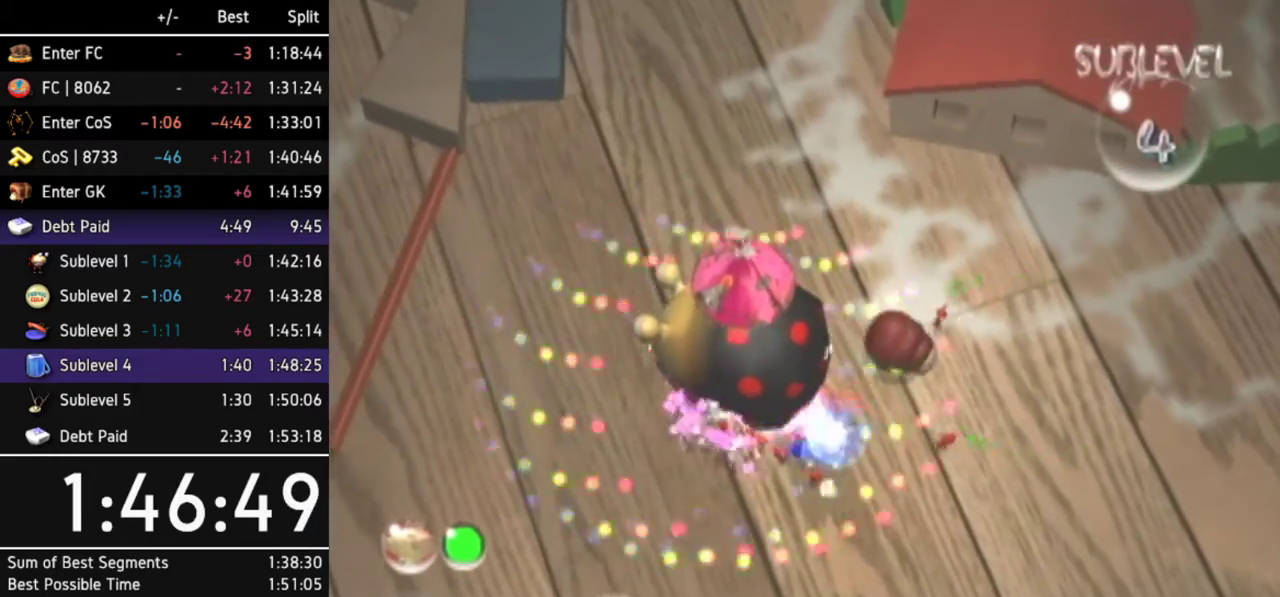
{"buttons": [], "left_stick": "up-right", "right_stick": "center", "events": [[67, "B", "up"], [133, "left_stick", "right"], [200, "L1", "down"], [367, "L1", "up"], [367, "left_stick", "up-right"]]}
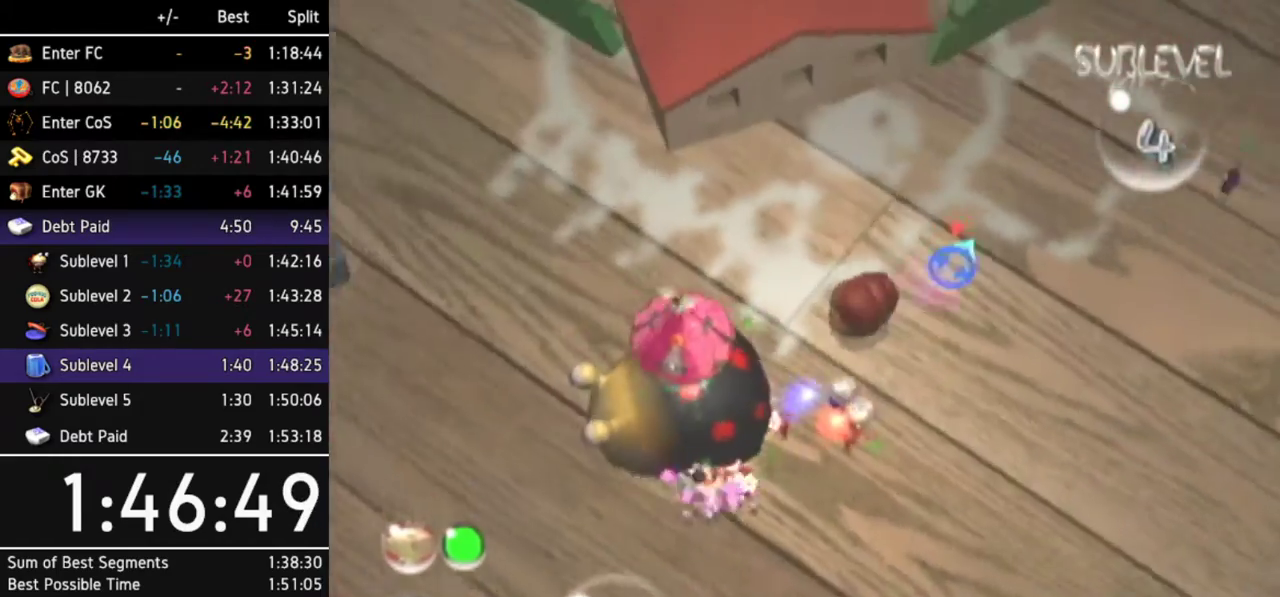
{"buttons": [], "left_stick": "up-right", "right_stick": "center", "events": [[200, "Z", "down"], [300, "Z", "up"]]}
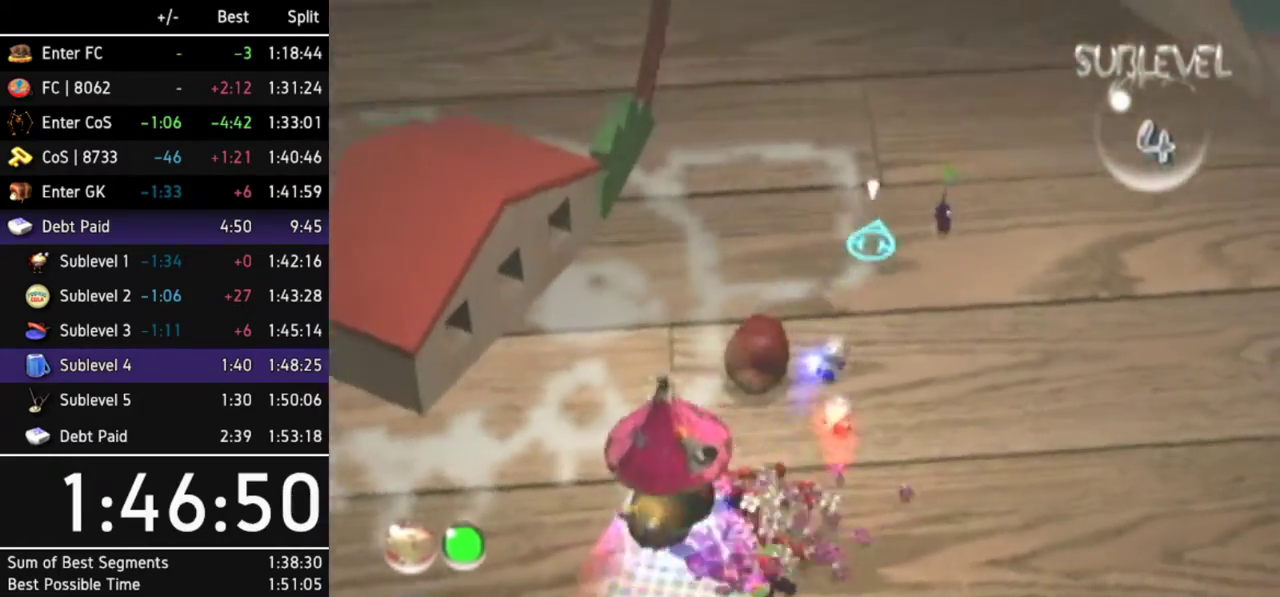
{"buttons": [], "left_stick": "up", "right_stick": "center", "events": [[167, "left_stick", "up"]]}
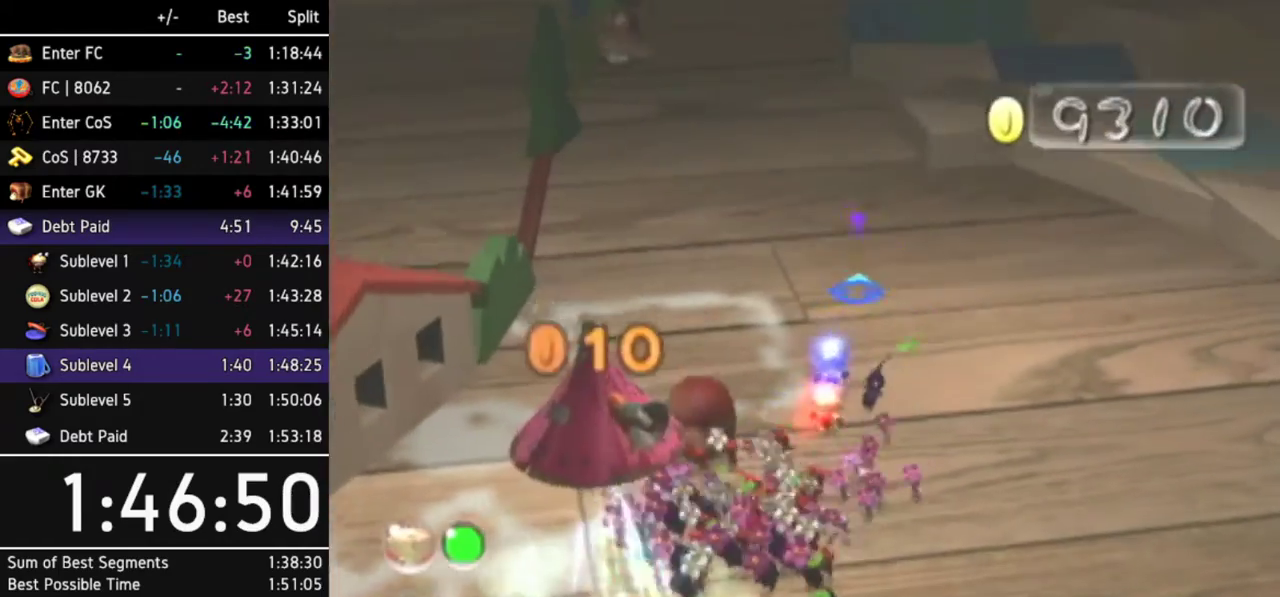
{"buttons": [], "left_stick": "up", "right_stick": "center"}
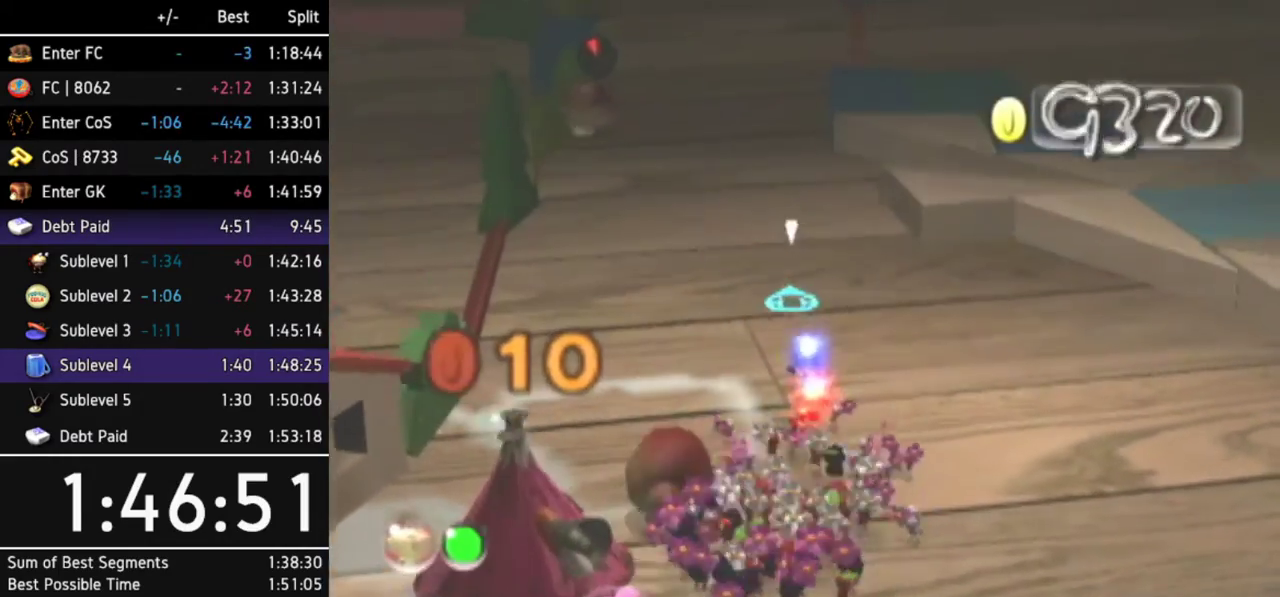
{"buttons": ["A"], "left_stick": "up", "right_stick": "center", "events": [[167, "A", "down"]]}
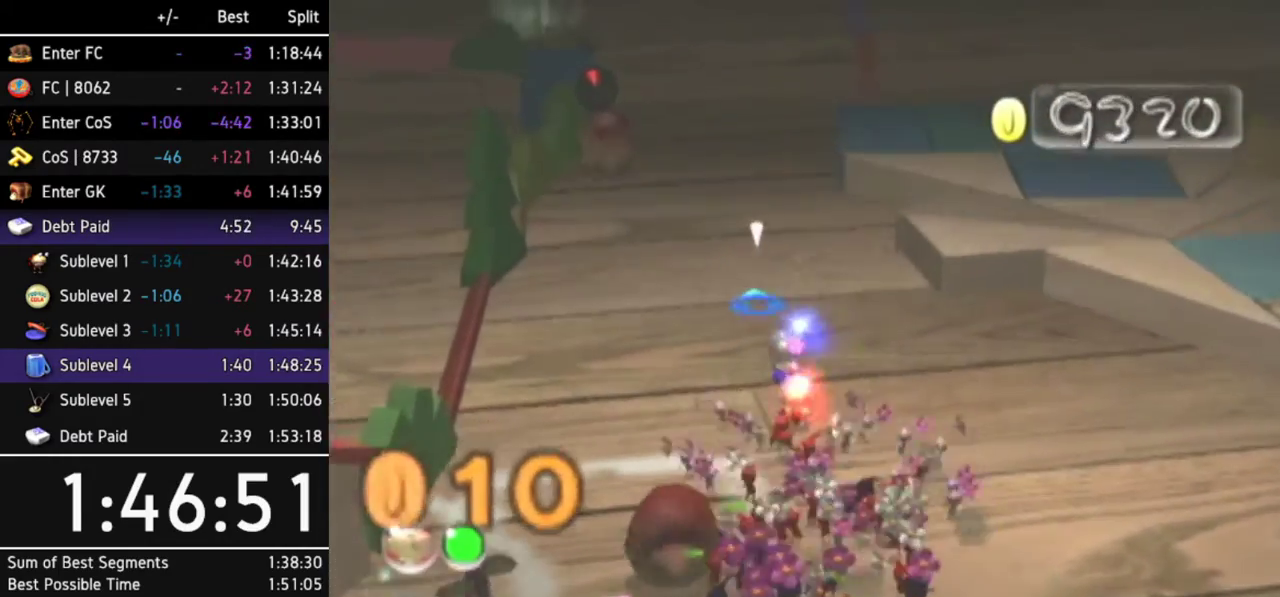
{"buttons": ["A"], "left_stick": "up", "right_stick": "center"}
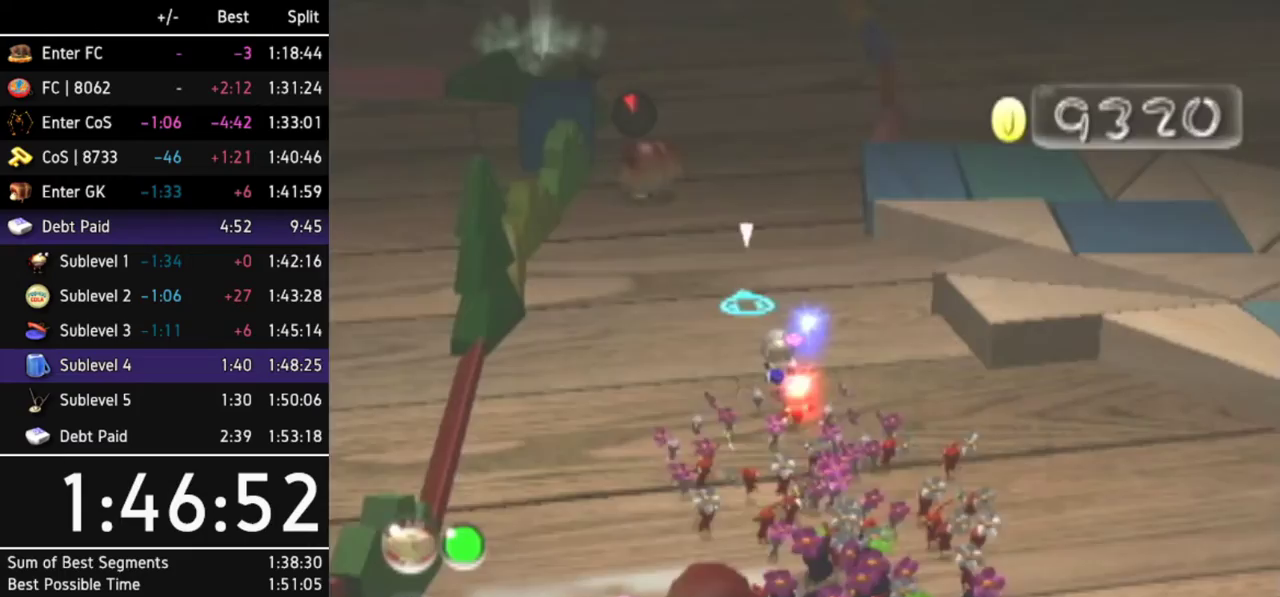
{"buttons": ["A"], "left_stick": "up", "right_stick": "center"}
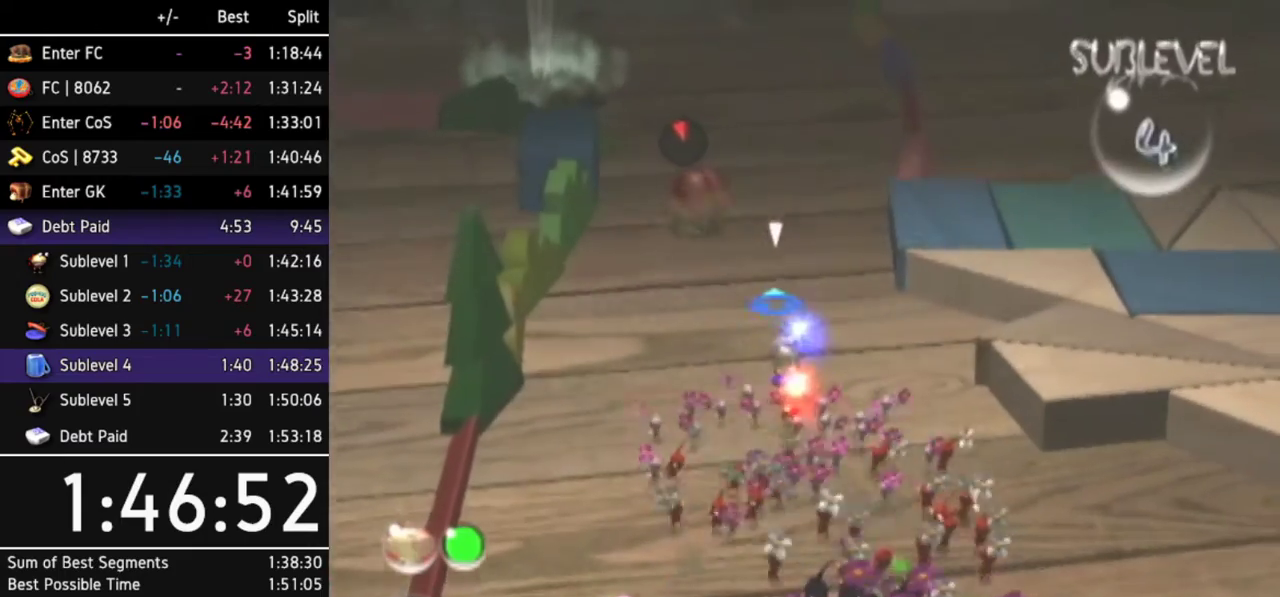
{"buttons": ["A"], "left_stick": "up", "right_stick": "center"}
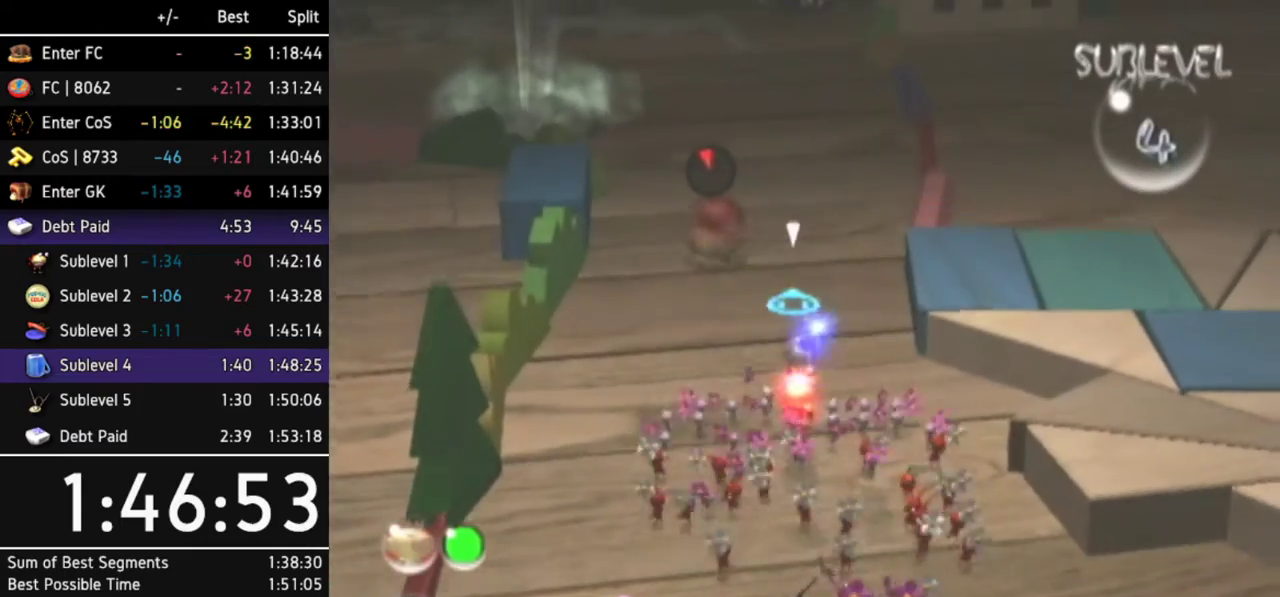
{"buttons": ["A"], "left_stick": "up", "right_stick": "center"}
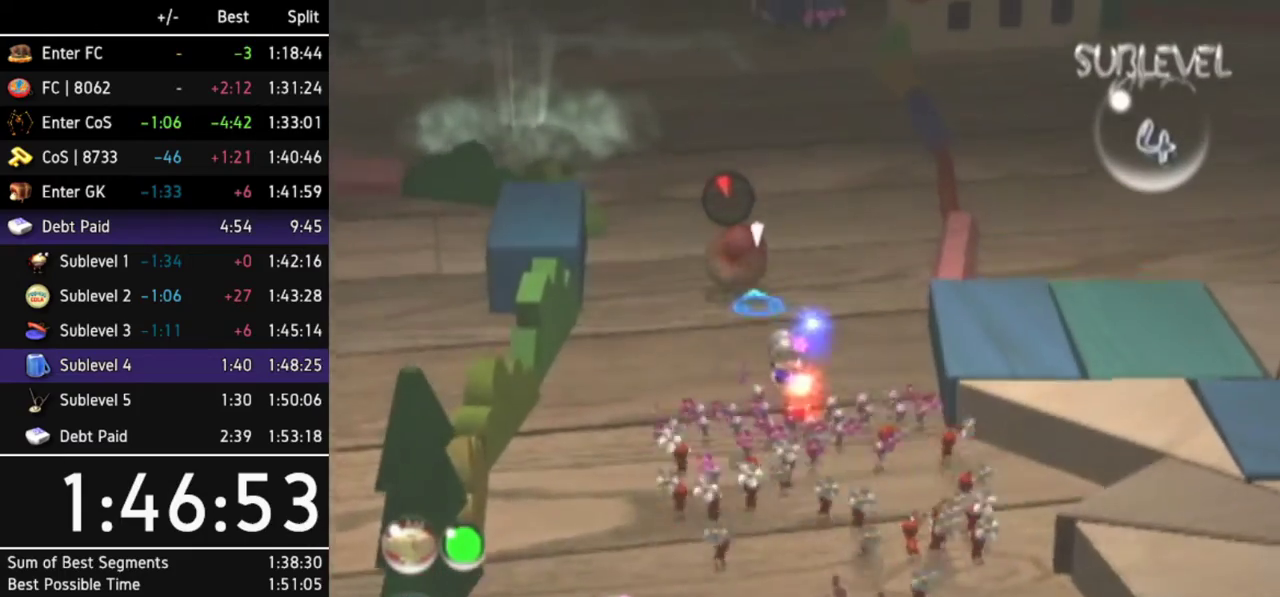
{"buttons": ["A"], "left_stick": "up", "right_stick": "center"}
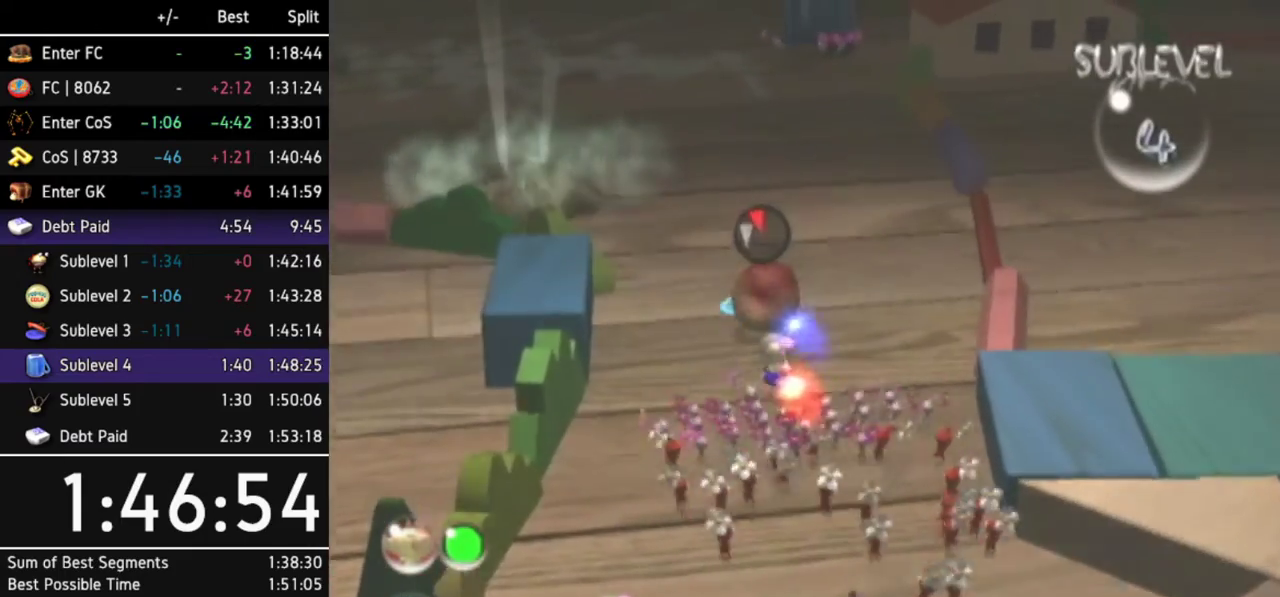
{"buttons": ["A"], "left_stick": "up", "right_stick": "center"}
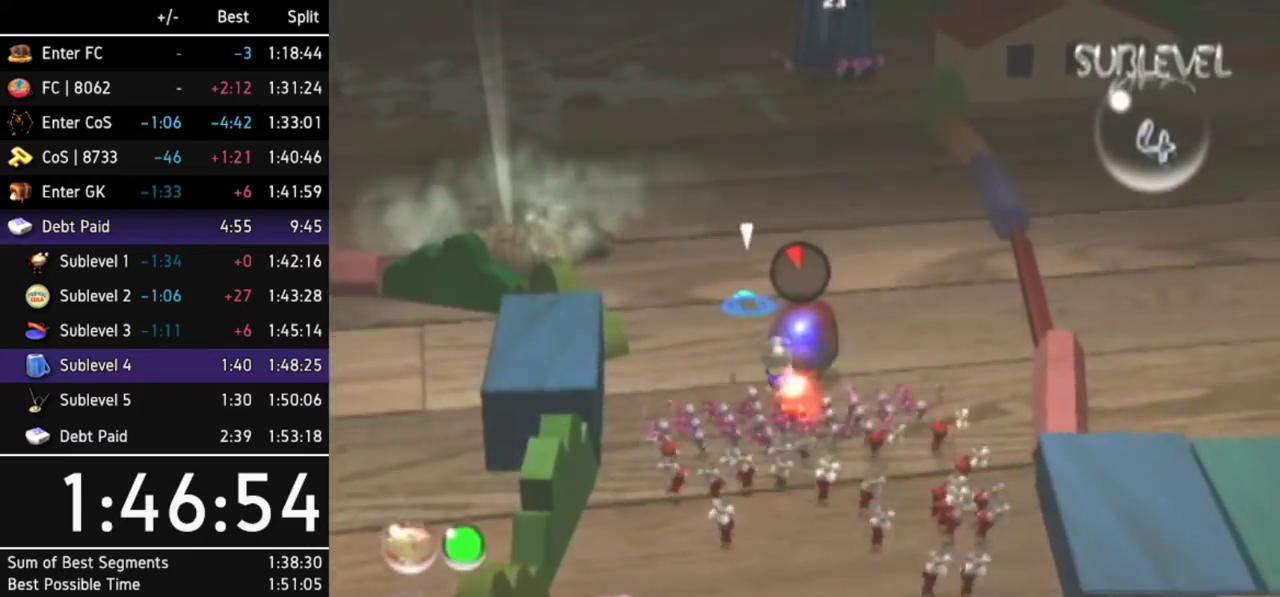
{"buttons": ["A"], "left_stick": "up", "right_stick": "center", "events": [[433, "Z", "down"], [467, "Z", "up"]]}
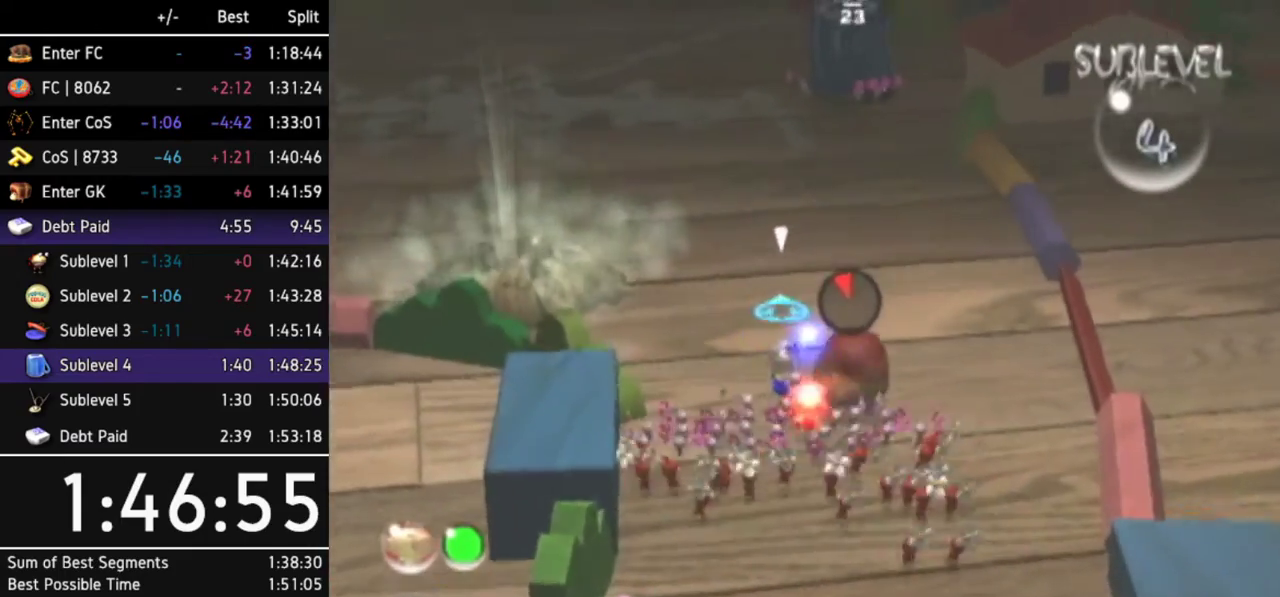
{"buttons": ["A"], "left_stick": "up", "right_stick": "center"}
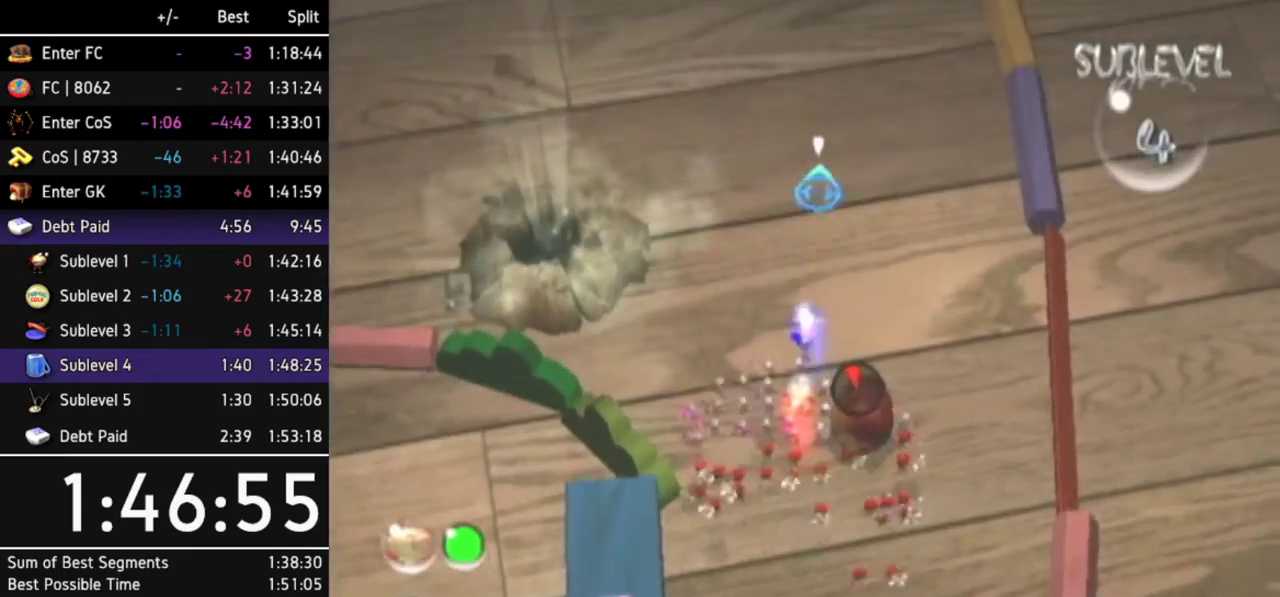
{"buttons": ["A"], "left_stick": "up", "right_stick": "center"}
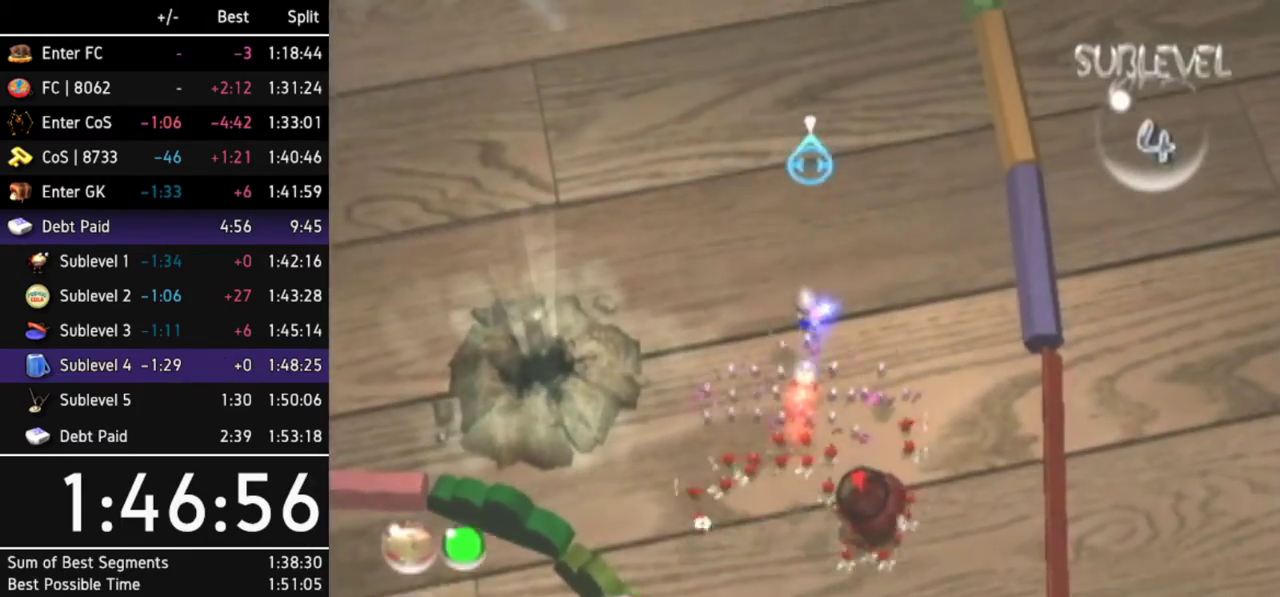
{"buttons": [], "left_stick": "up-right", "right_stick": "center"}
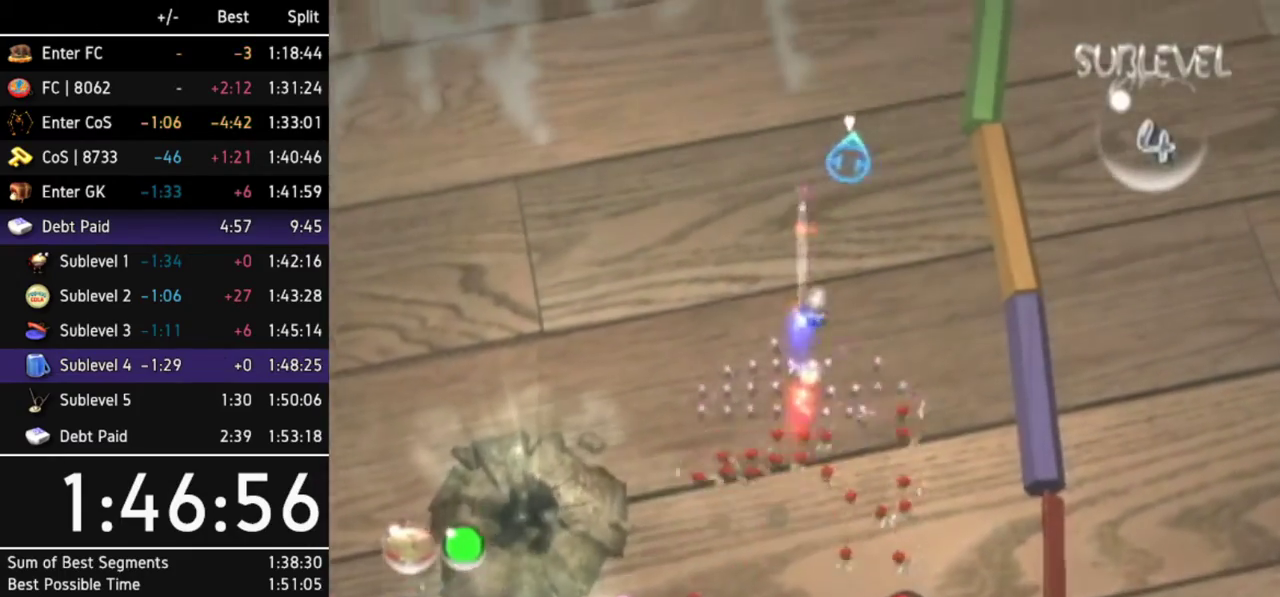
{"buttons": ["B"], "left_stick": "up", "right_stick": "center"}